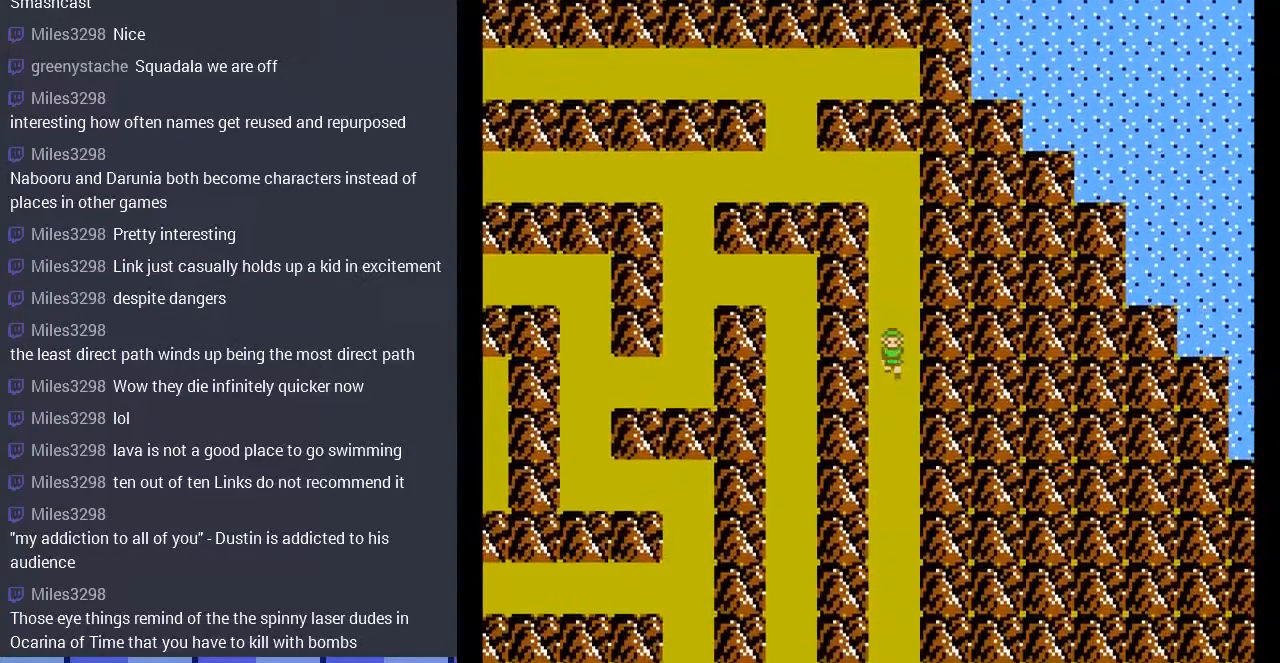
Gameplay with a controller (Nintendo layout); each line is a JSON object with the inputs held at the frame after it. "events" lists button and stick changes between this image and that frame as [ms after this image, input, new state], when the widget could be followed in between. Not read: L3 R3.
{"buttons": ["DPAD_DOWN"], "events": []}
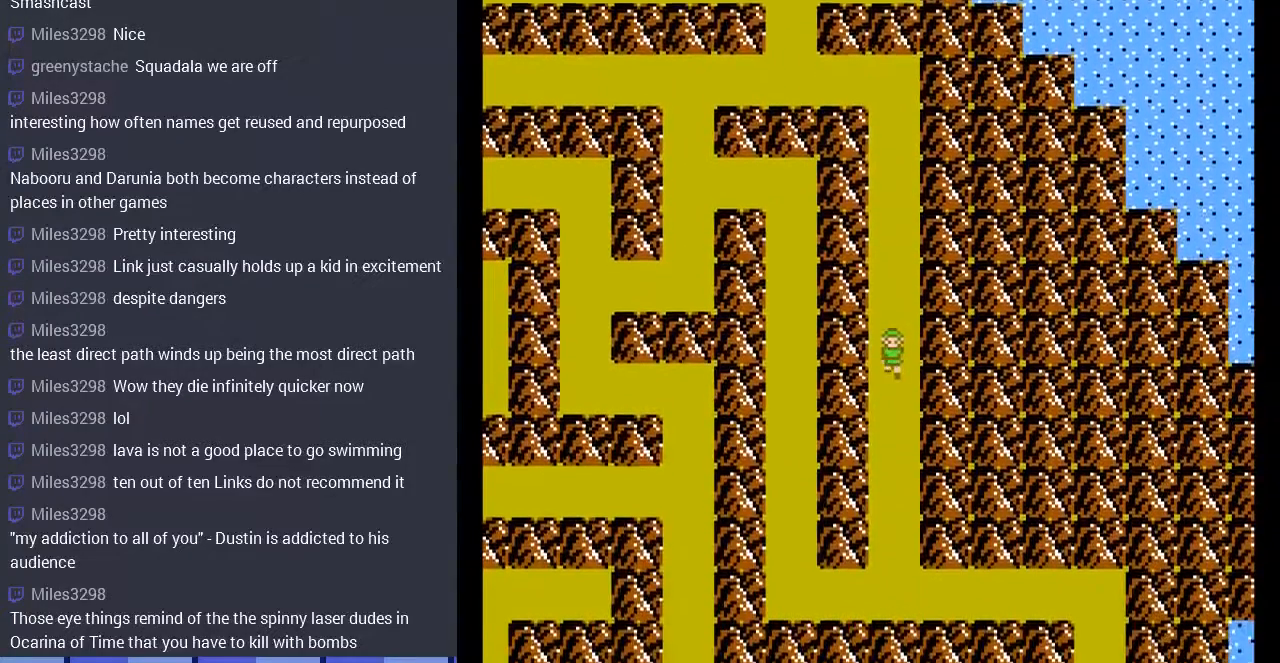
{"buttons": ["DPAD_DOWN"], "events": []}
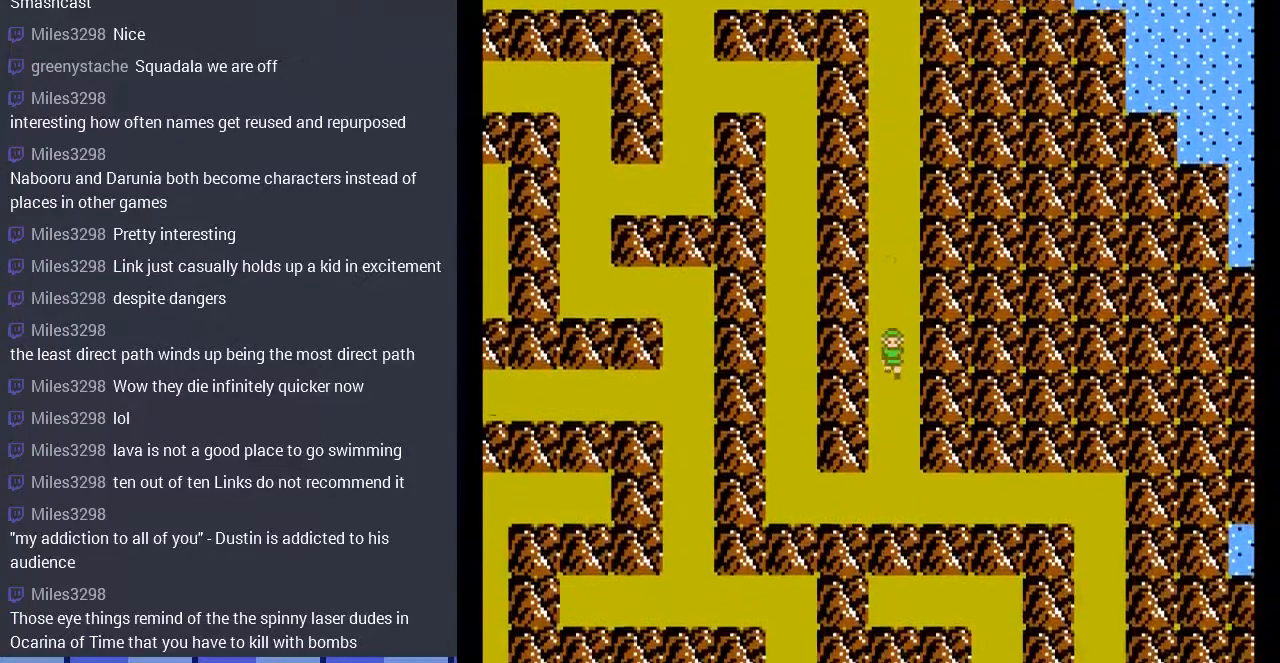
{"buttons": ["DPAD_DOWN"], "events": []}
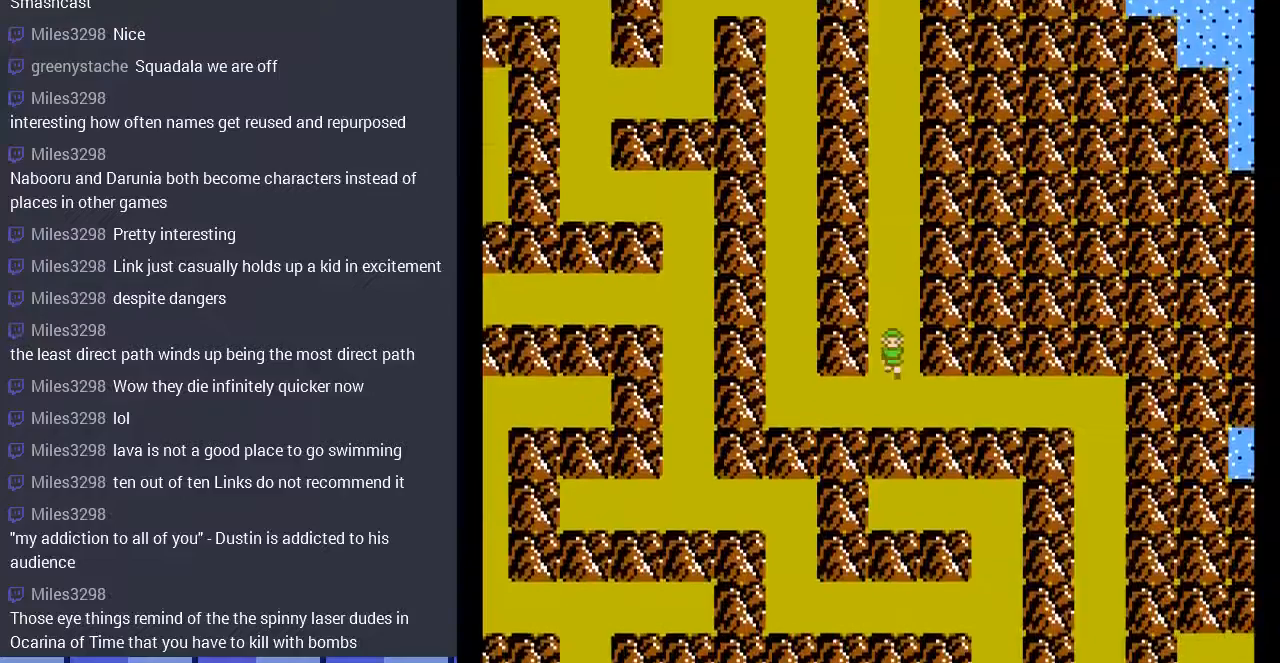
{"buttons": ["DPAD_RIGHT"], "events": [[100, "DPAD_DOWN", "up"], [100, "DPAD_RIGHT", "down"]]}
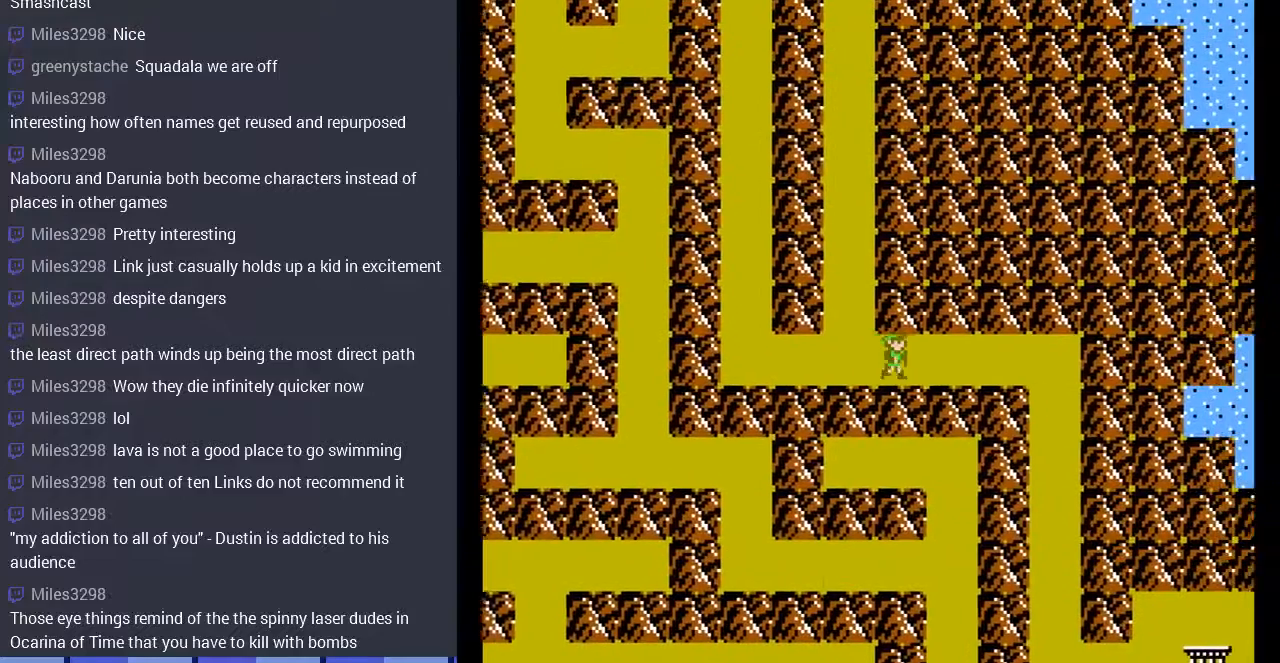
{"buttons": ["DPAD_RIGHT"], "events": []}
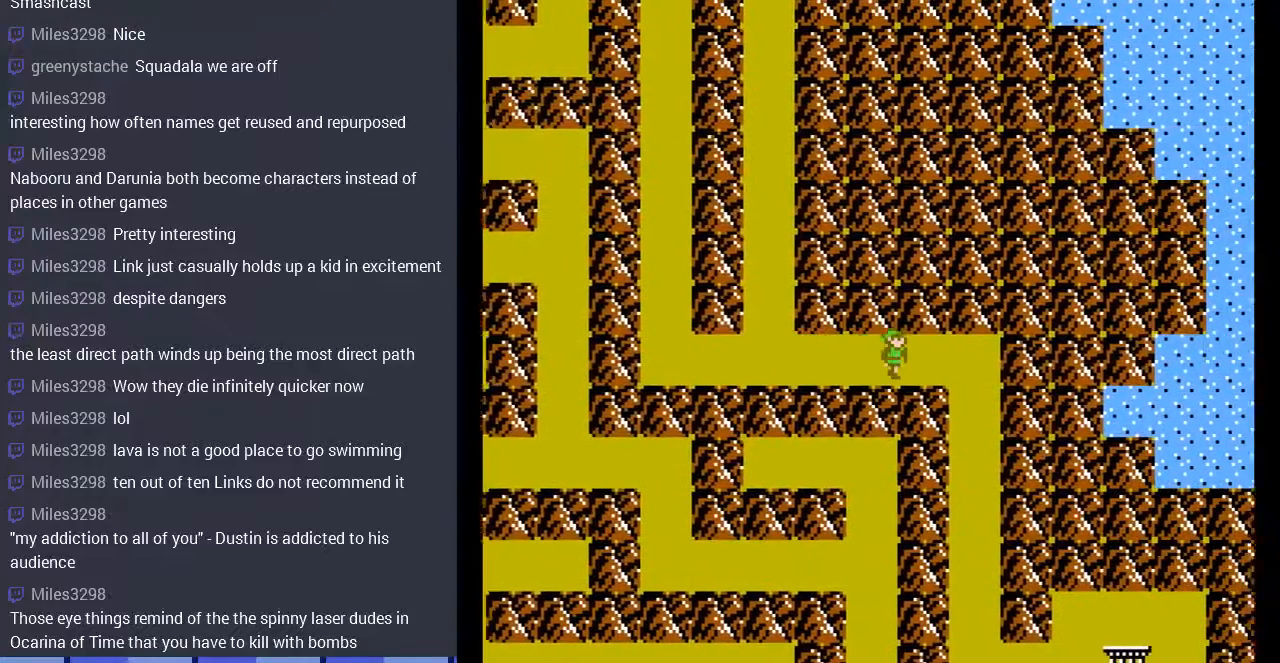
{"buttons": ["DPAD_DOWN"], "events": [[267, "DPAD_DOWN", "down"], [333, "DPAD_RIGHT", "up"]]}
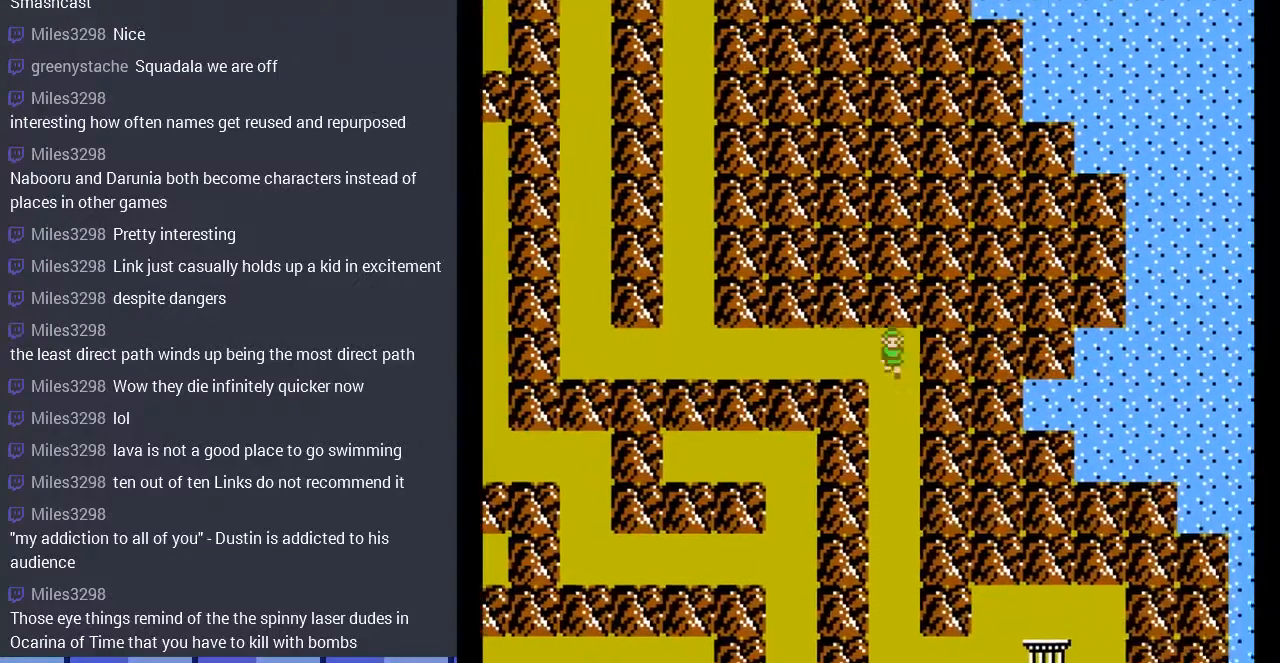
{"buttons": ["DPAD_DOWN"], "events": []}
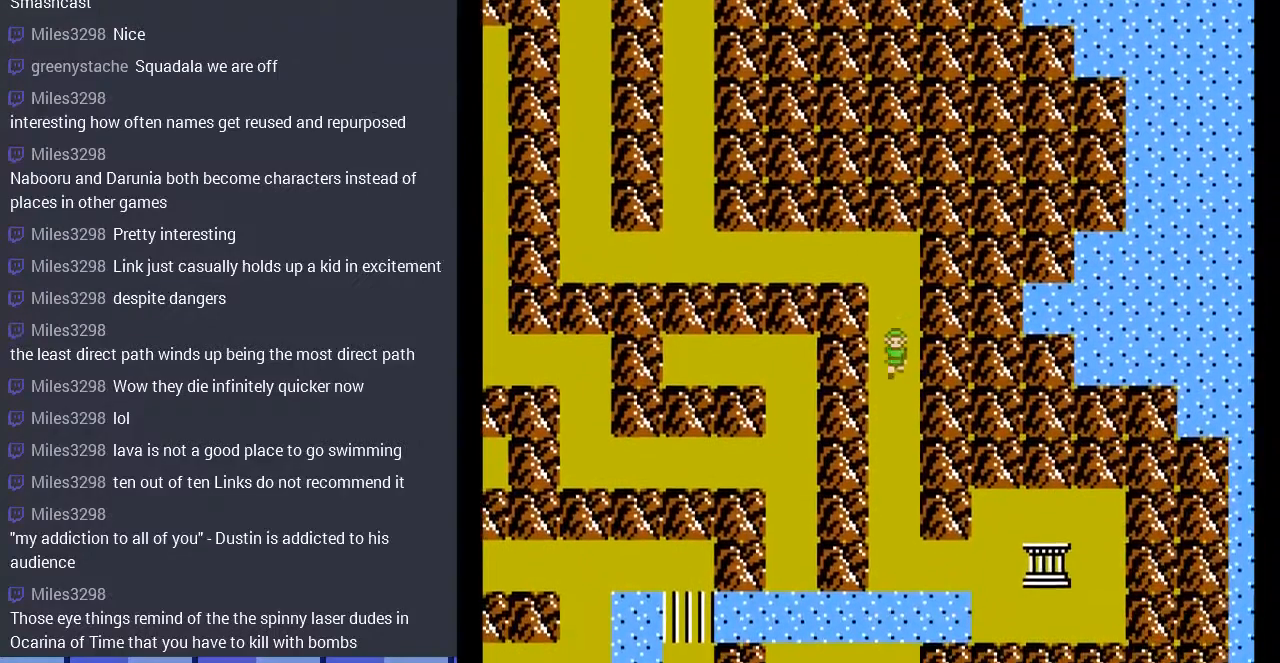
{"buttons": ["DPAD_DOWN"], "events": []}
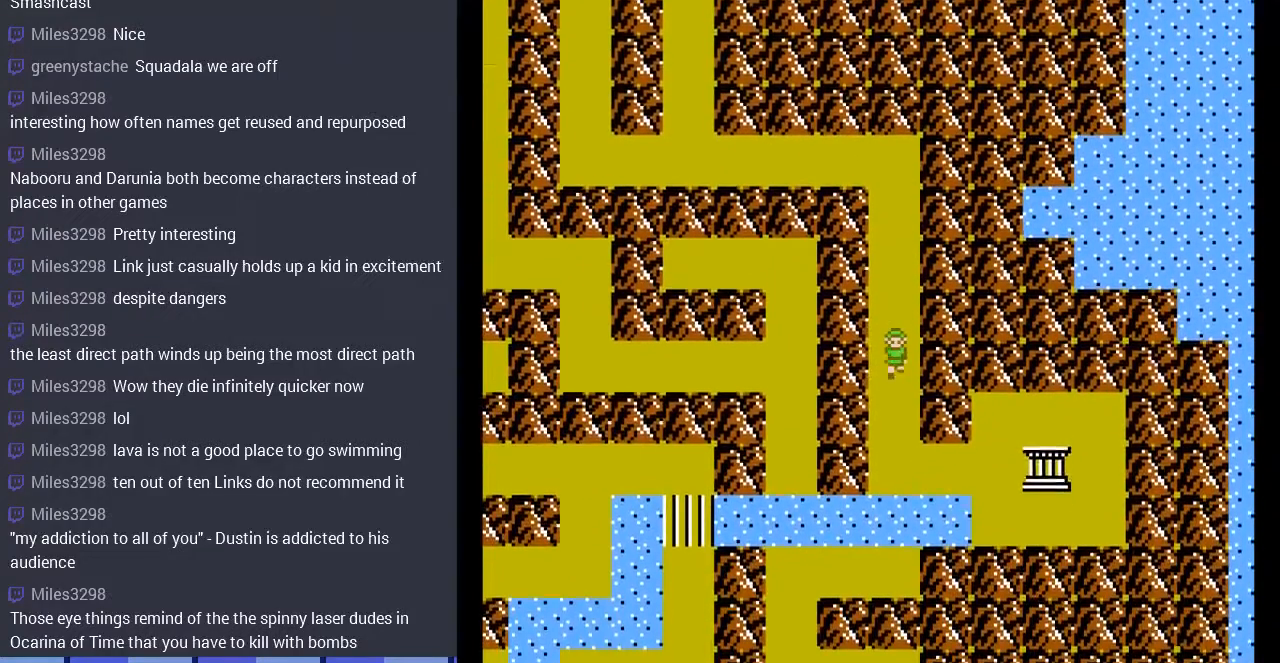
{"buttons": ["DPAD_RIGHT"], "events": [[500, "DPAD_DOWN", "up"], [500, "DPAD_RIGHT", "down"]]}
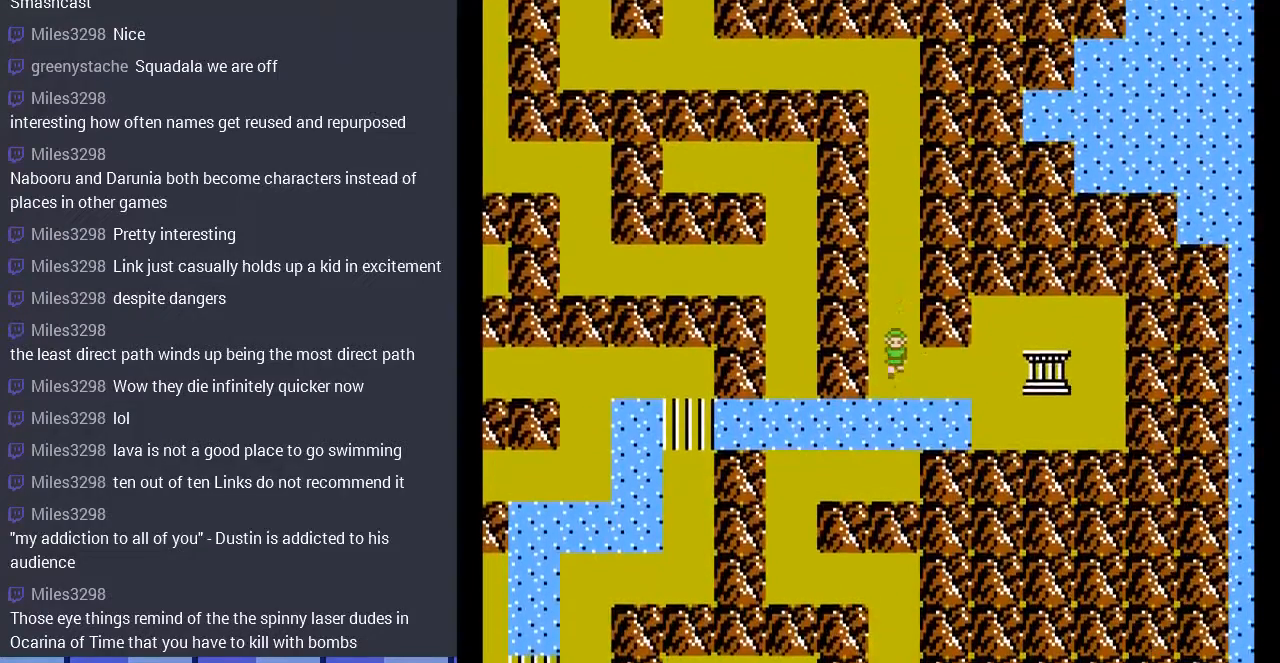
{"buttons": ["DPAD_RIGHT"], "events": []}
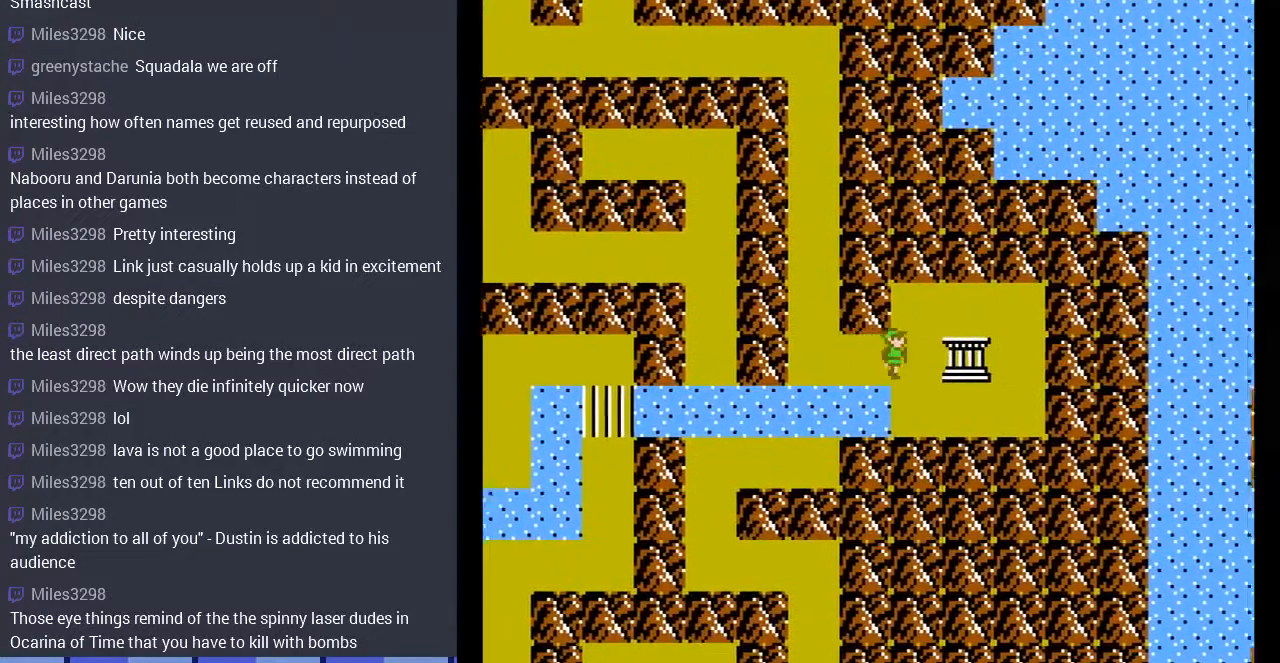
{"buttons": [], "events": [[400, "DPAD_RIGHT", "up"]]}
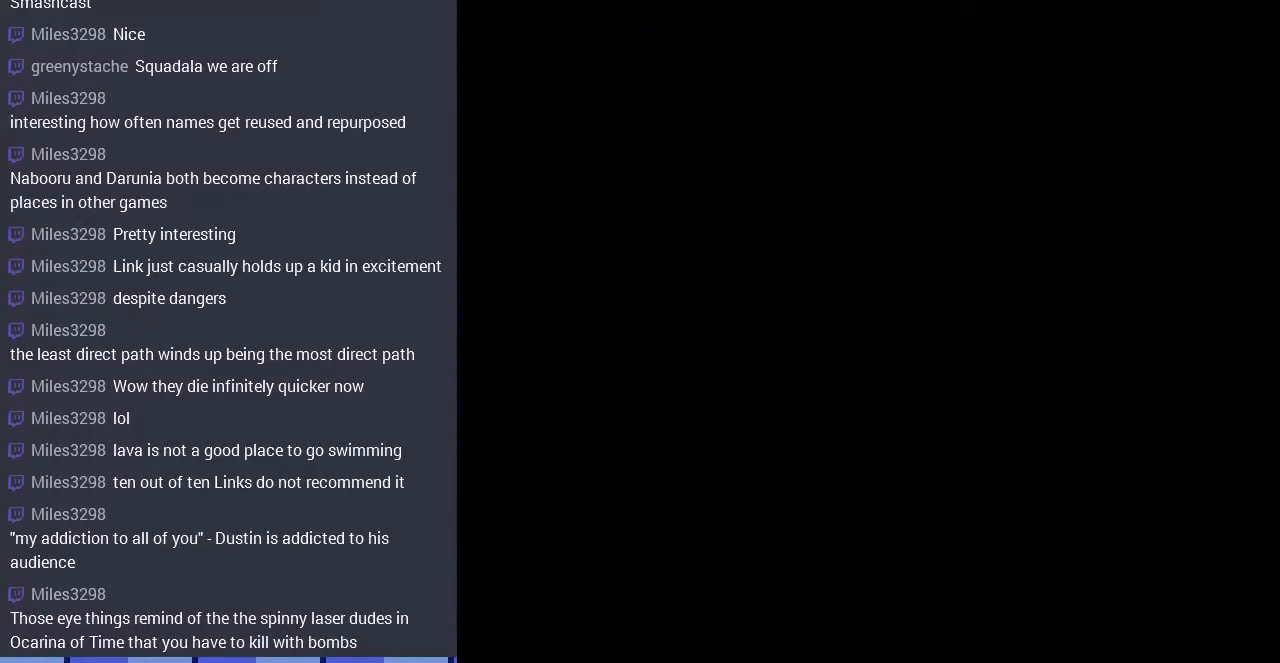
{"buttons": ["DPAD_RIGHT"], "events": [[333, "DPAD_RIGHT", "down"]]}
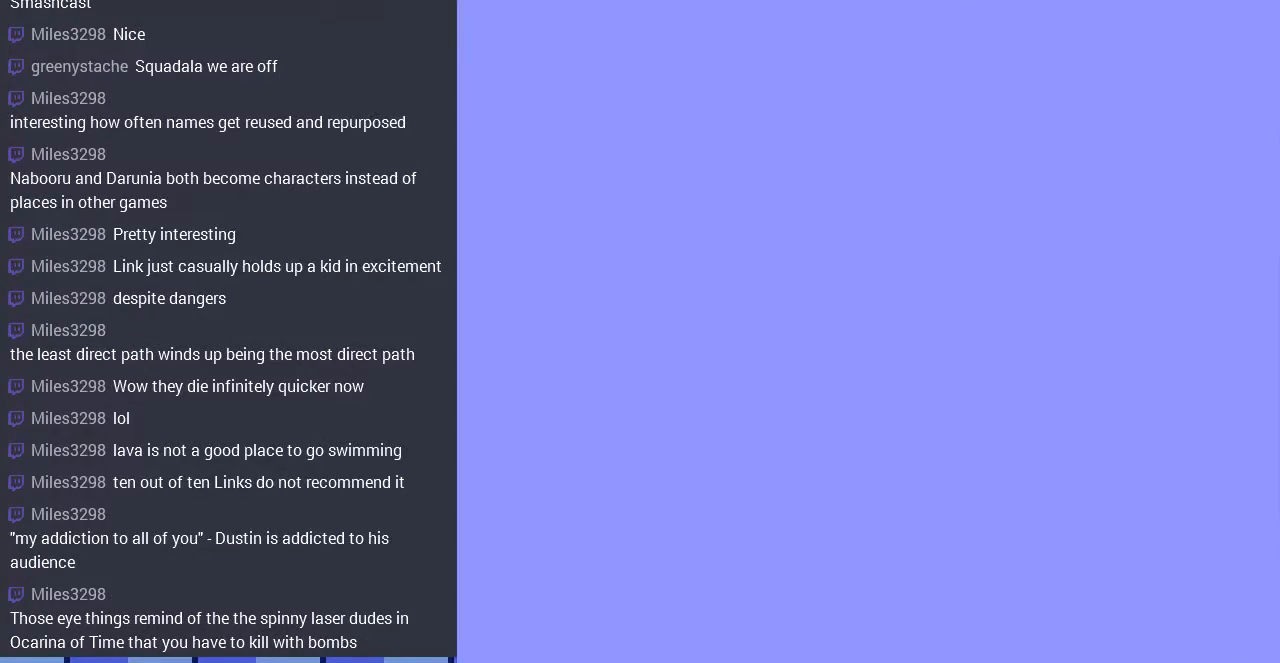
{"buttons": ["DPAD_RIGHT"], "events": []}
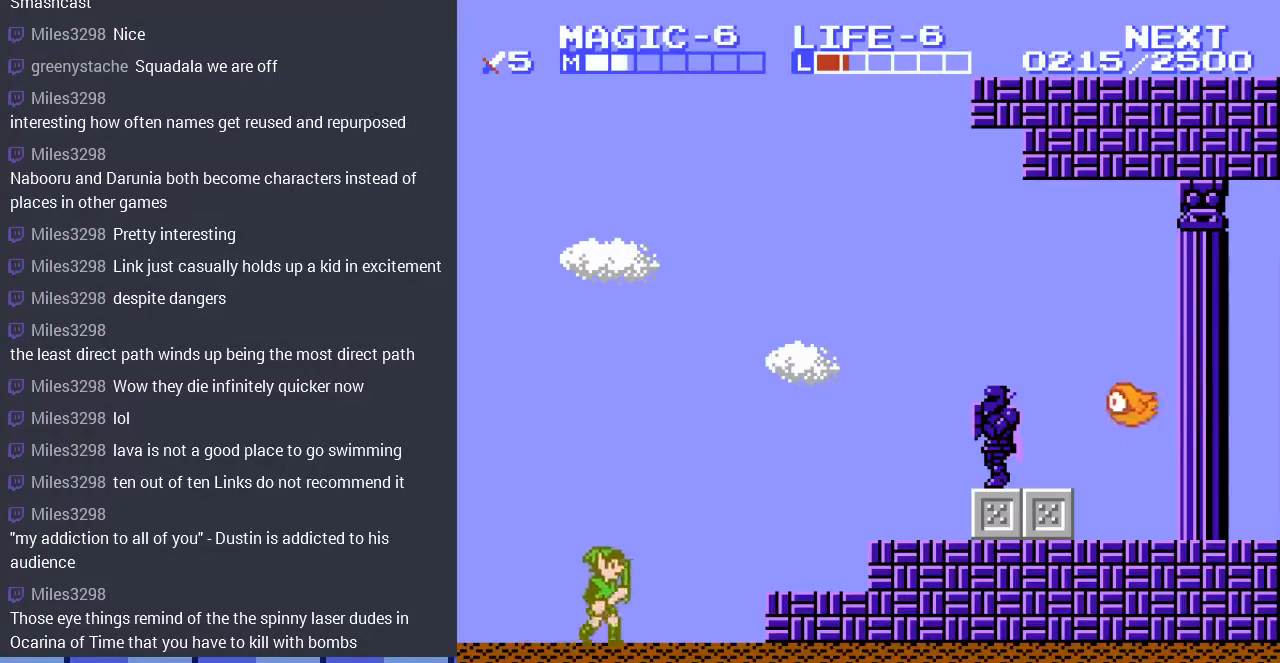
{"buttons": ["DPAD_RIGHT"], "events": [[200, "A", "down"], [300, "A", "up"]]}
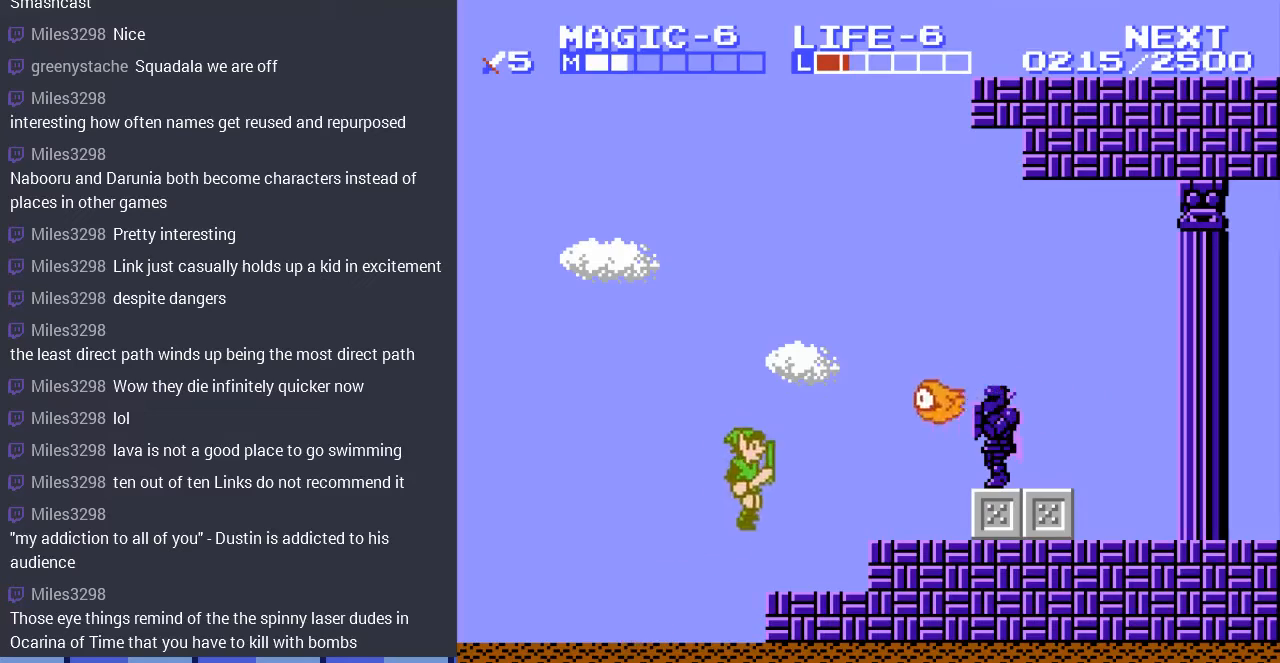
{"buttons": ["DPAD_UP"], "events": [[167, "DPAD_UP", "down"], [200, "DPAD_RIGHT", "up"], [233, "A", "down"], [367, "A", "up"]]}
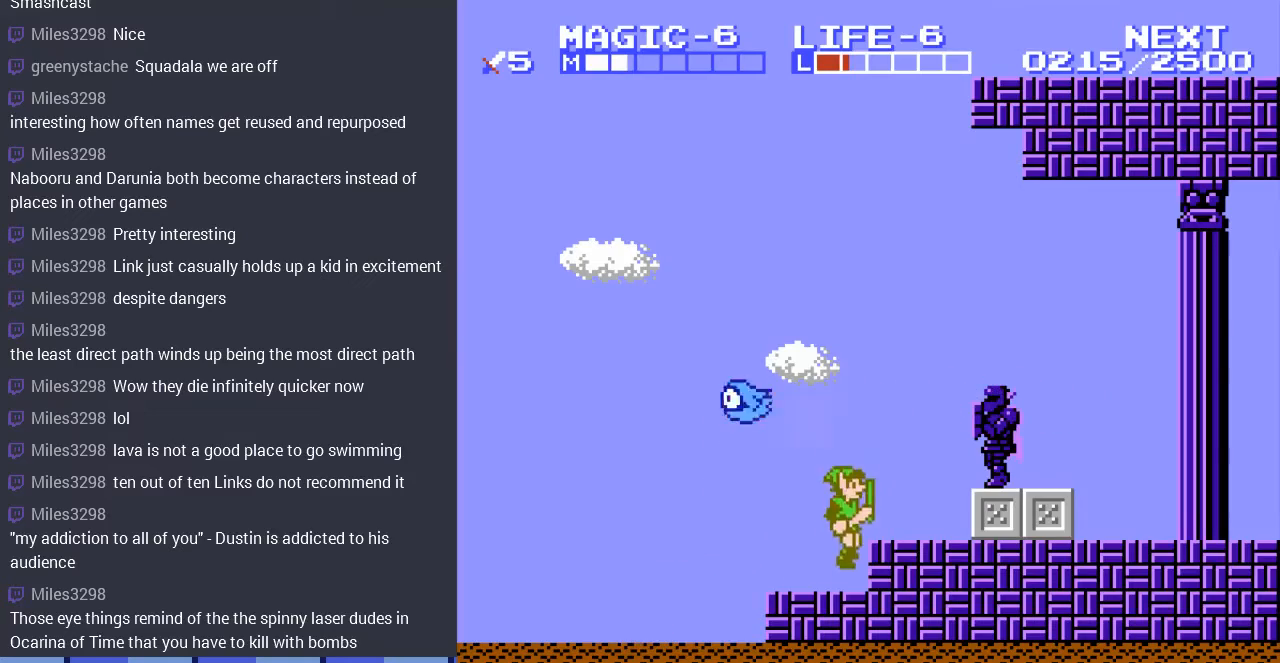
{"buttons": ["DPAD_RIGHT"], "events": [[167, "DPAD_UP", "up"], [333, "DPAD_RIGHT", "down"], [367, "A", "down"], [467, "A", "up"]]}
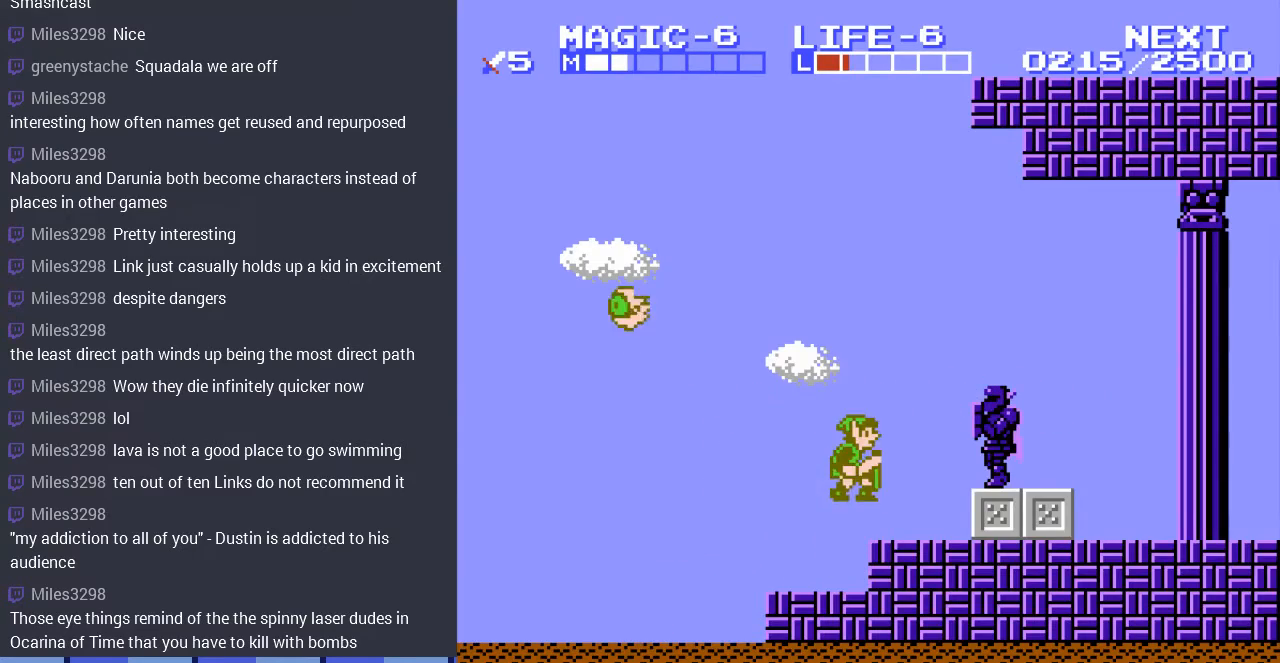
{"buttons": ["DPAD_RIGHT"], "events": [[333, "A", "down"], [433, "A", "up"]]}
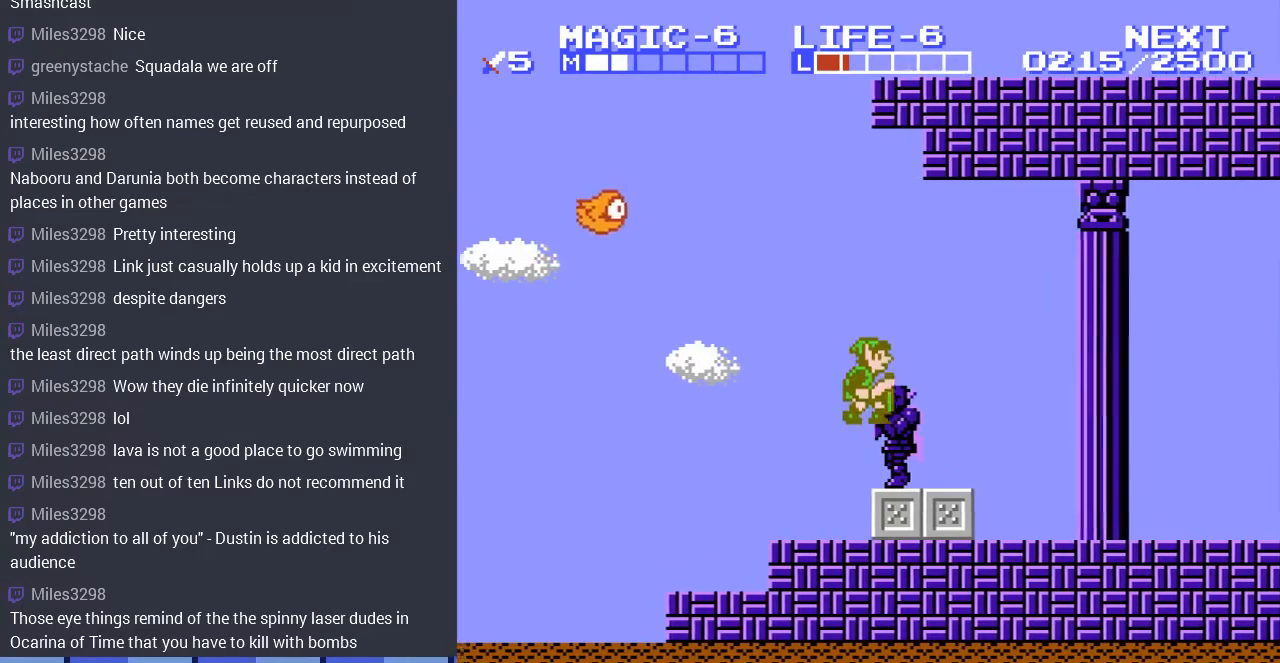
{"buttons": ["DPAD_RIGHT"], "events": []}
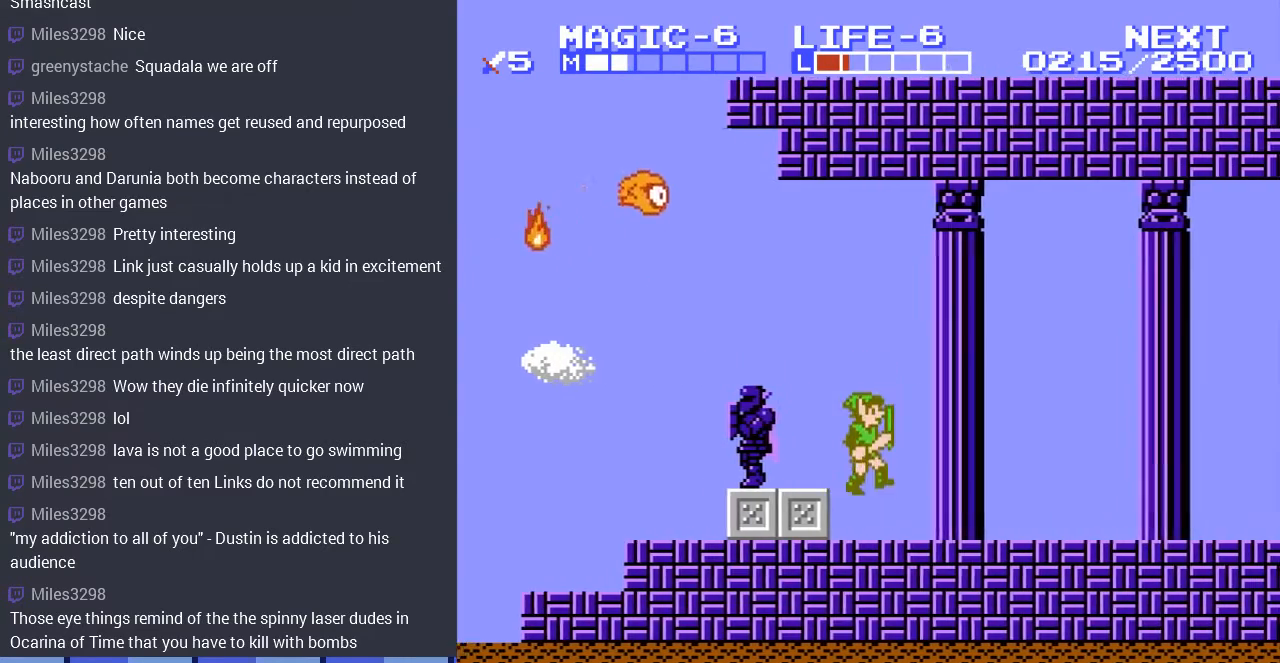
{"buttons": ["DPAD_RIGHT"], "events": []}
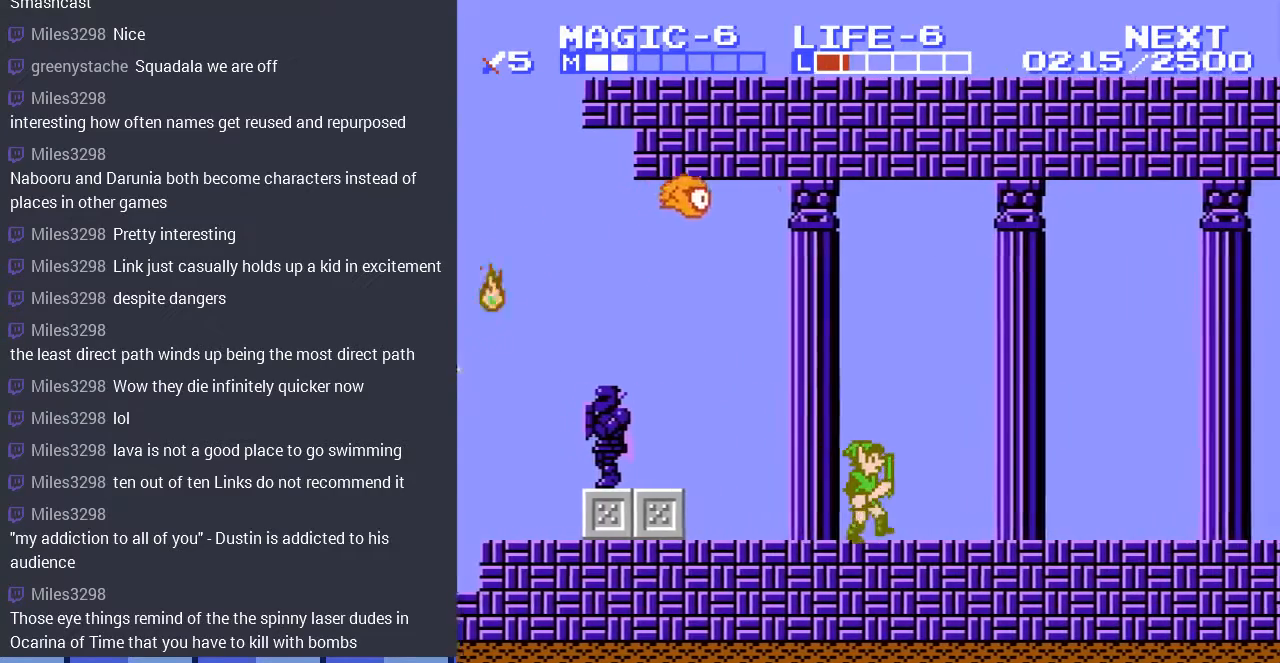
{"buttons": ["DPAD_RIGHT"], "events": []}
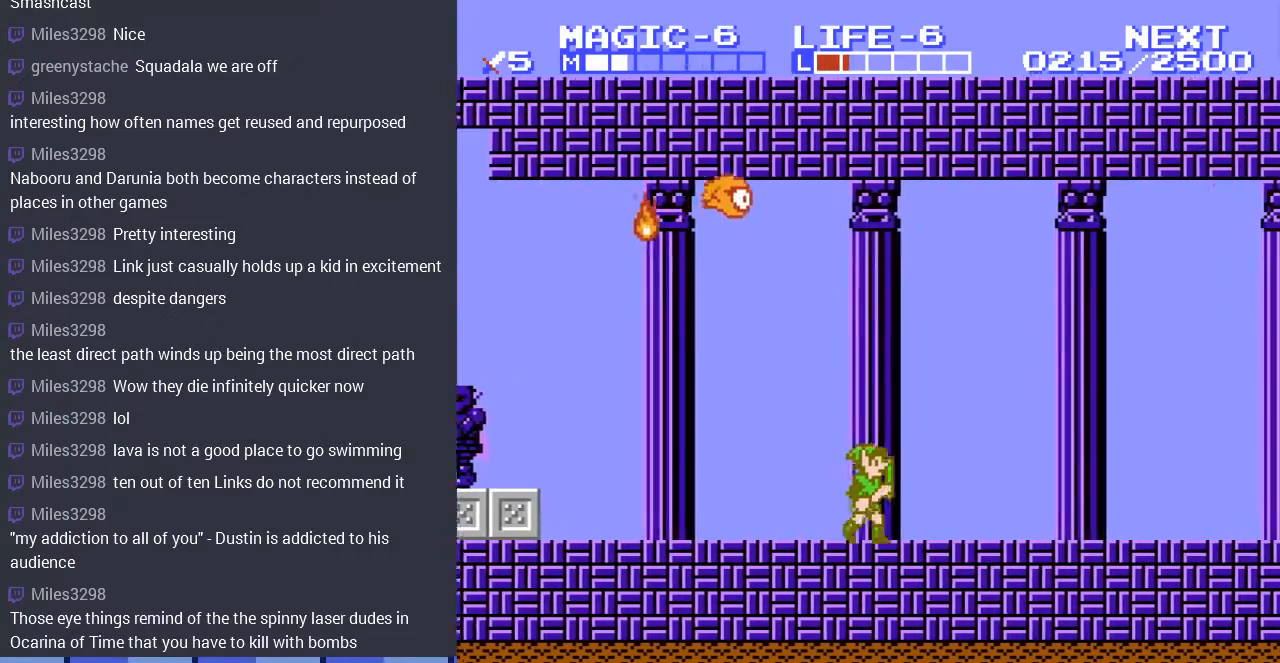
{"buttons": ["DPAD_RIGHT"], "events": []}
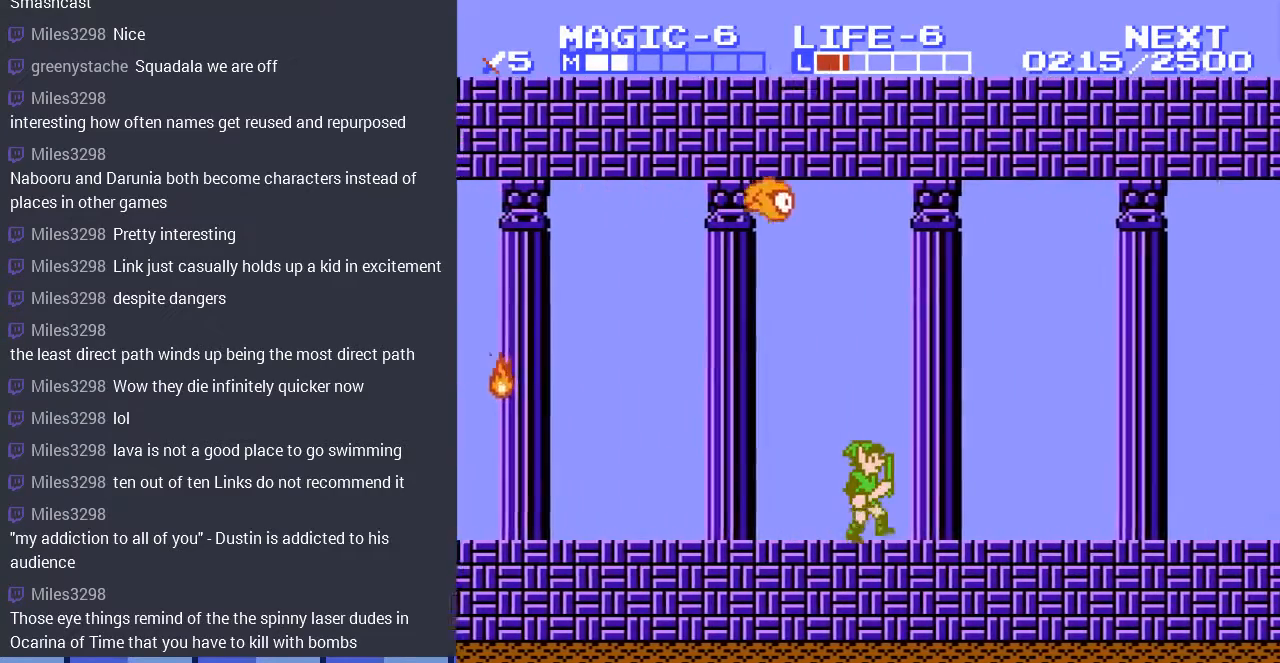
{"buttons": ["DPAD_RIGHT"], "events": []}
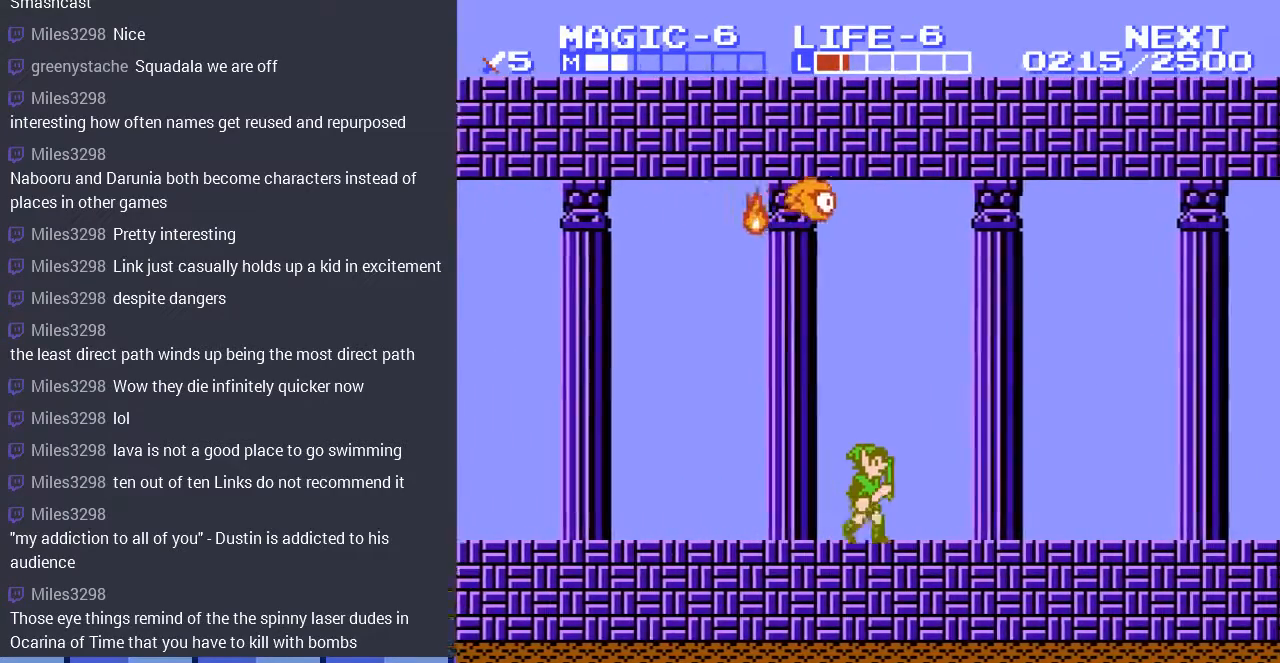
{"buttons": ["DPAD_RIGHT"], "events": []}
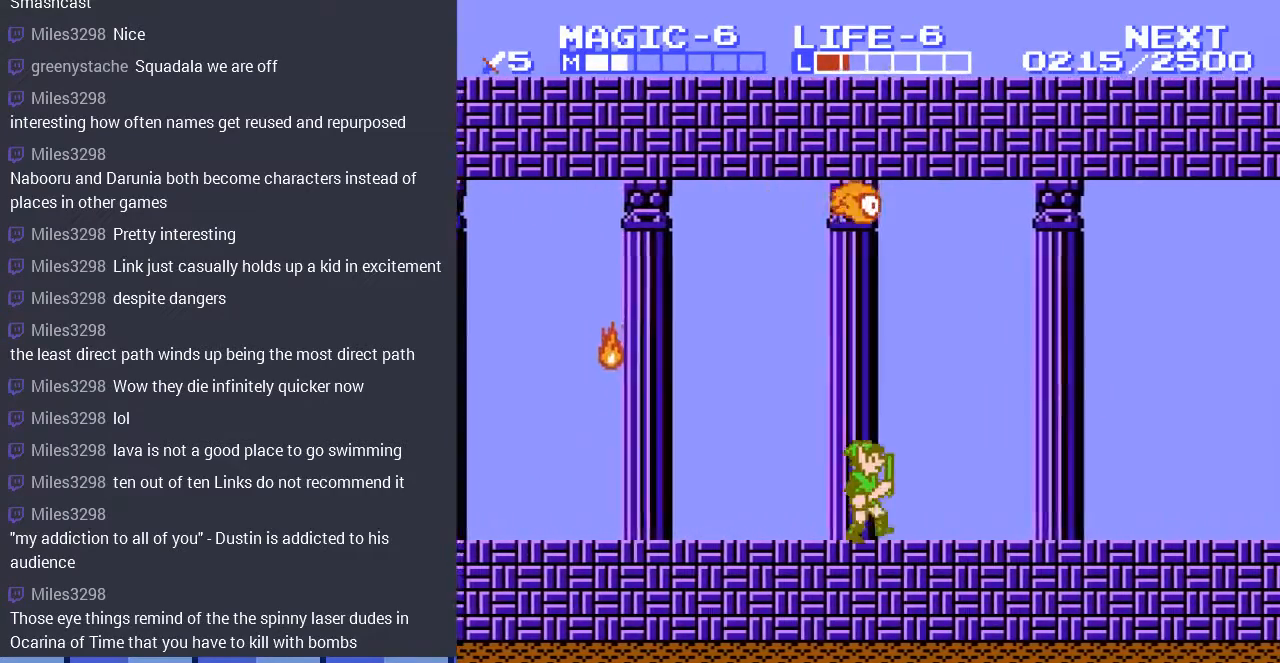
{"buttons": ["DPAD_RIGHT"], "events": []}
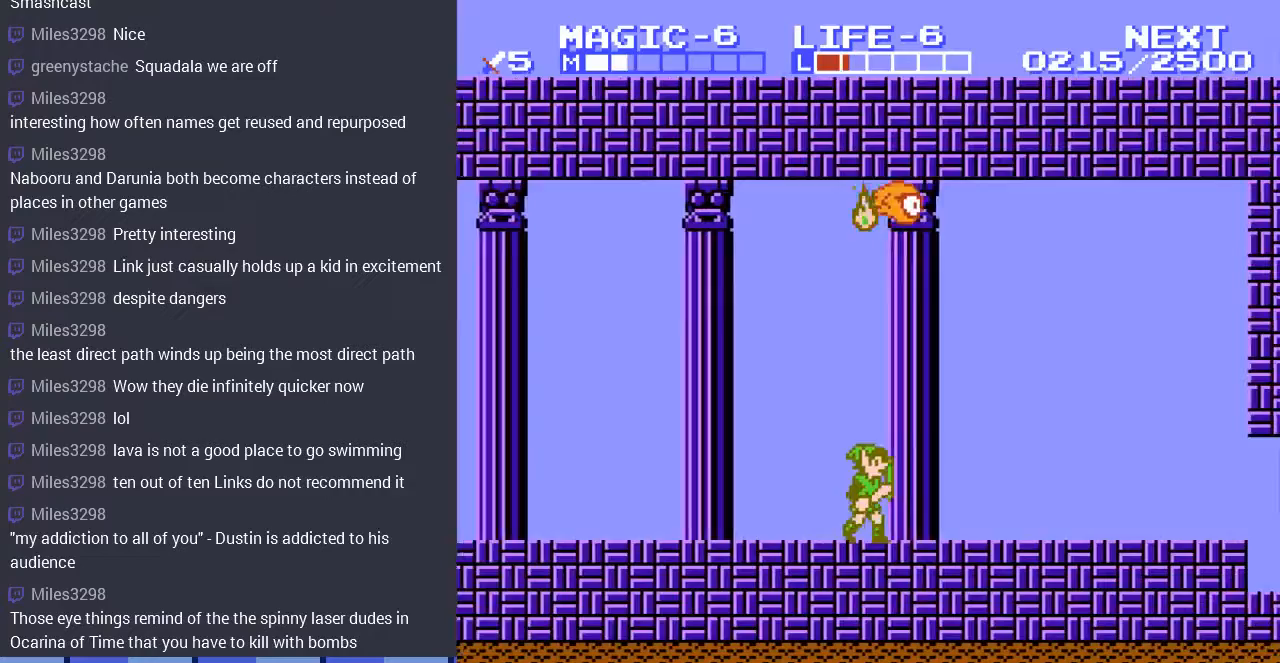
{"buttons": ["DPAD_RIGHT"], "events": []}
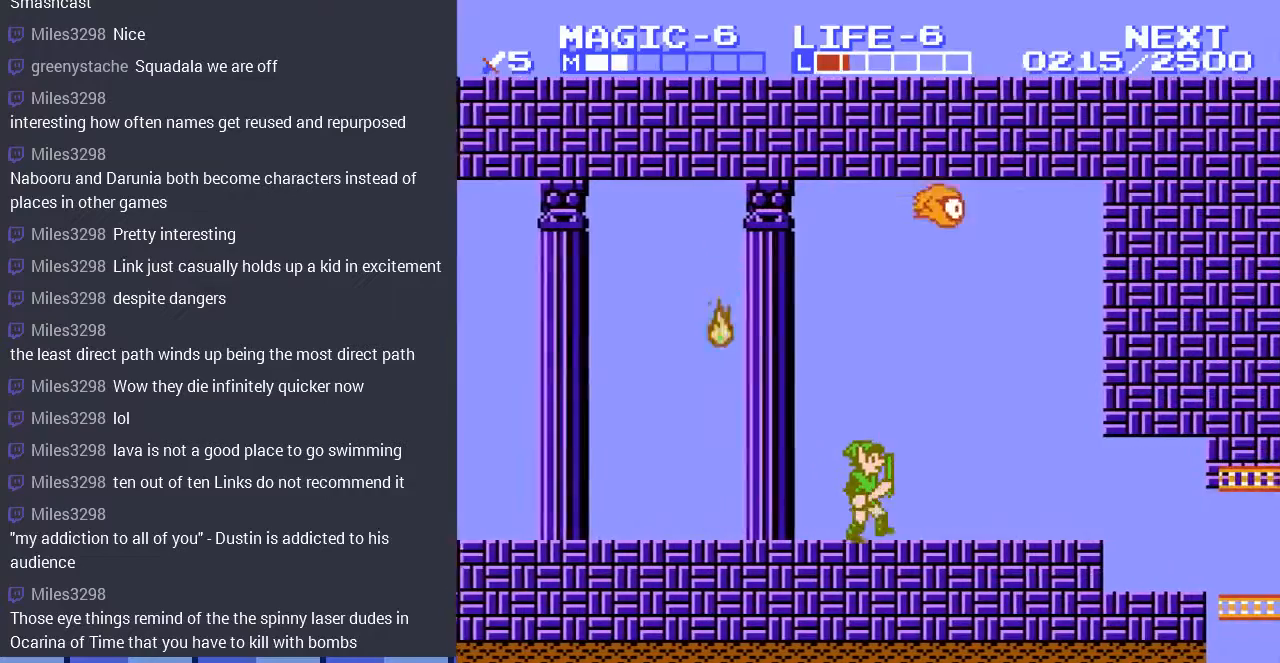
{"buttons": ["DPAD_RIGHT"], "events": []}
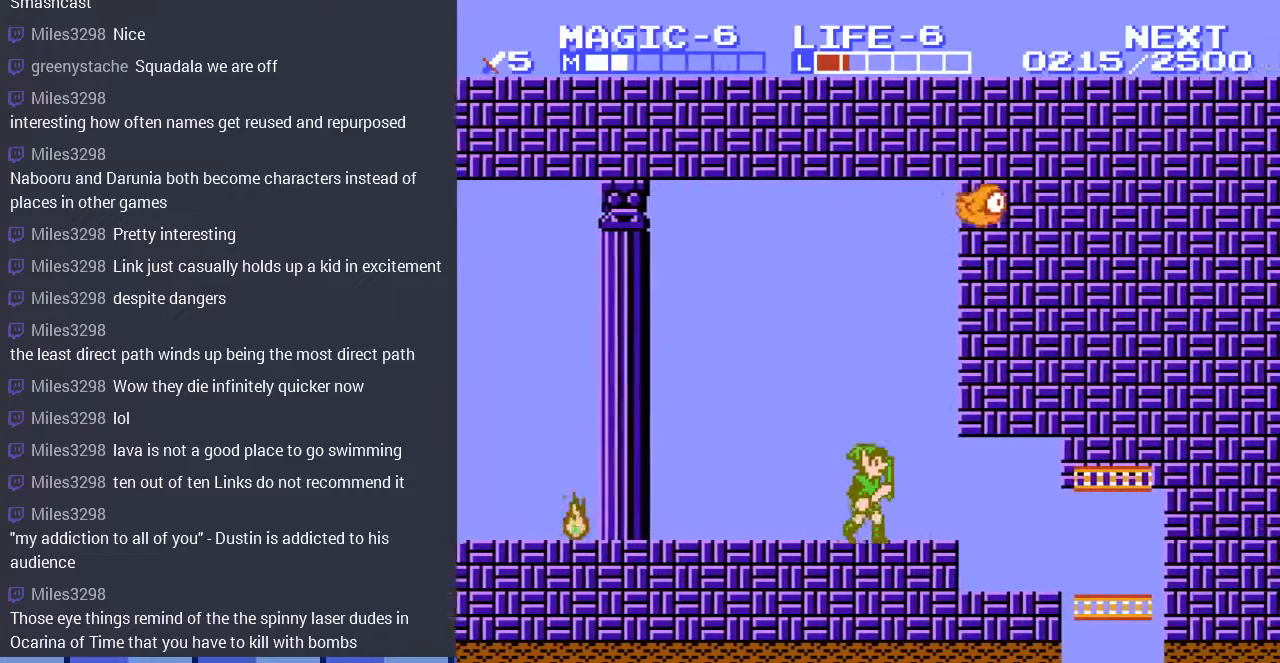
{"buttons": ["DPAD_RIGHT"], "events": []}
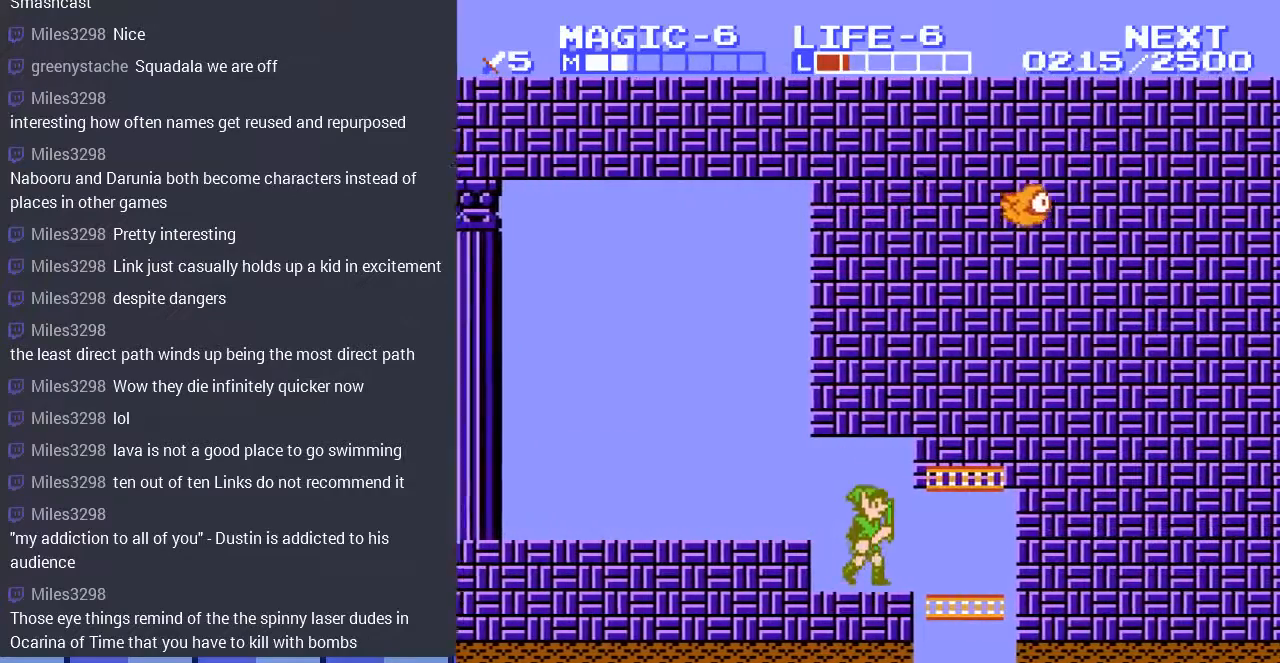
{"buttons": ["DPAD_DOWN"], "events": [[233, "DPAD_DOWN", "down"], [267, "DPAD_RIGHT", "up"]]}
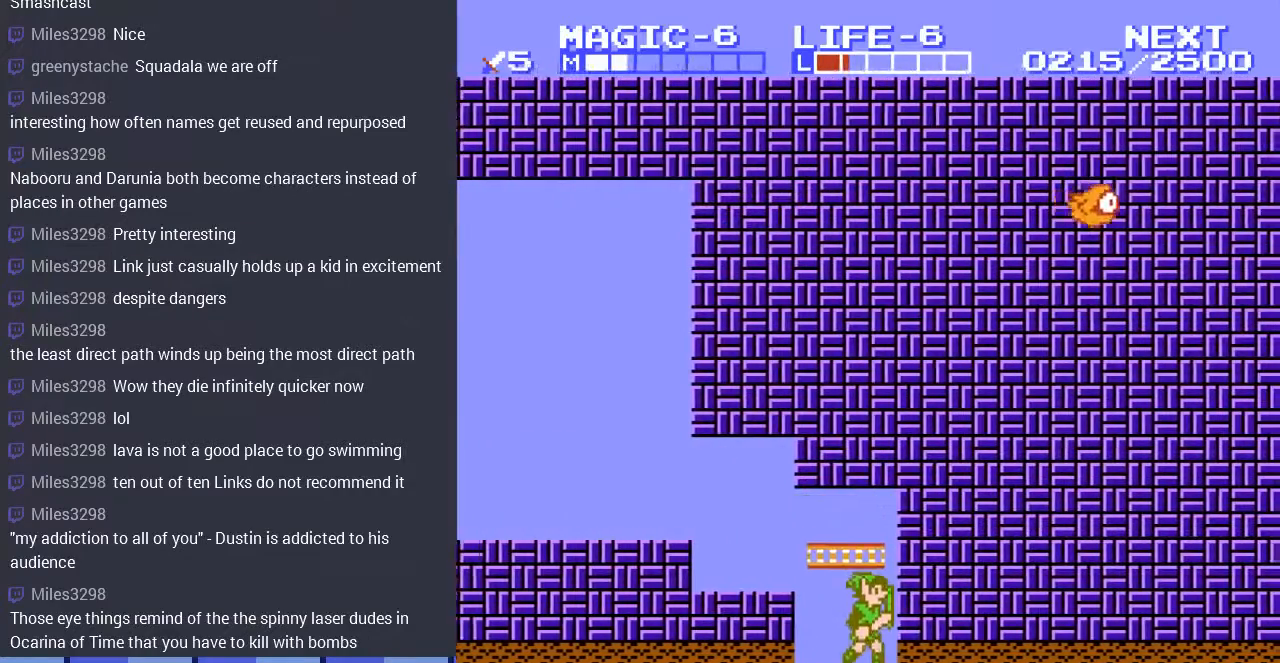
{"buttons": ["DPAD_DOWN"], "events": []}
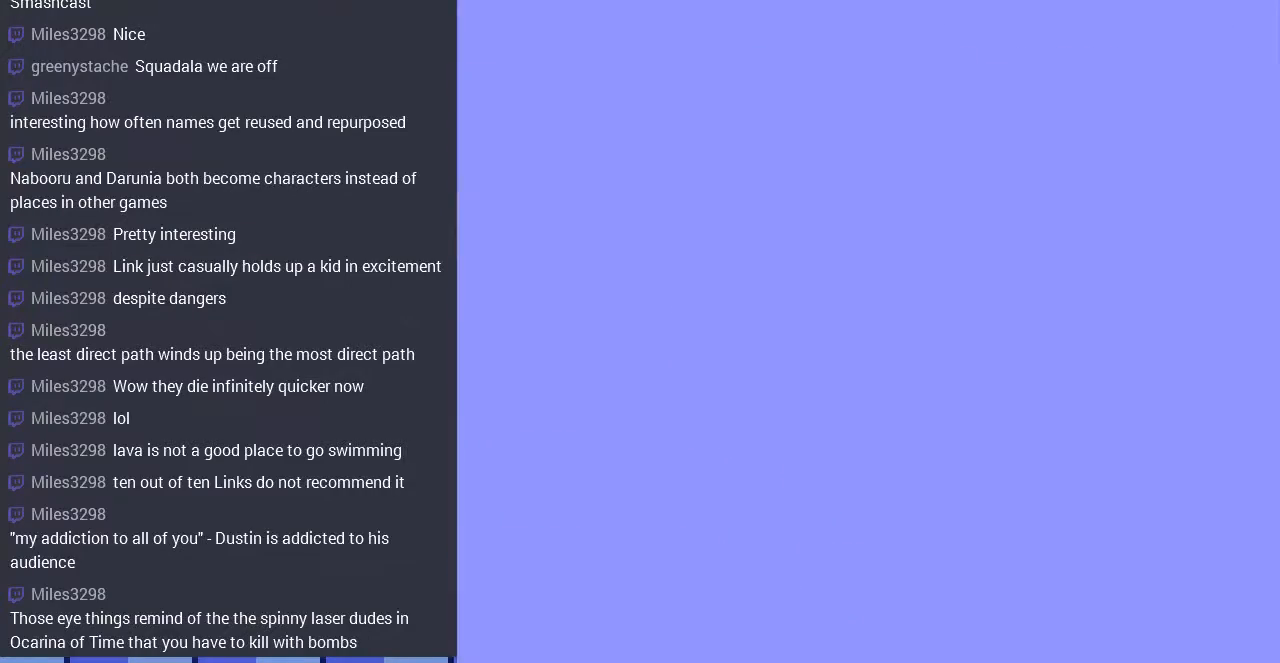
{"buttons": [], "events": [[200, "DPAD_DOWN", "up"]]}